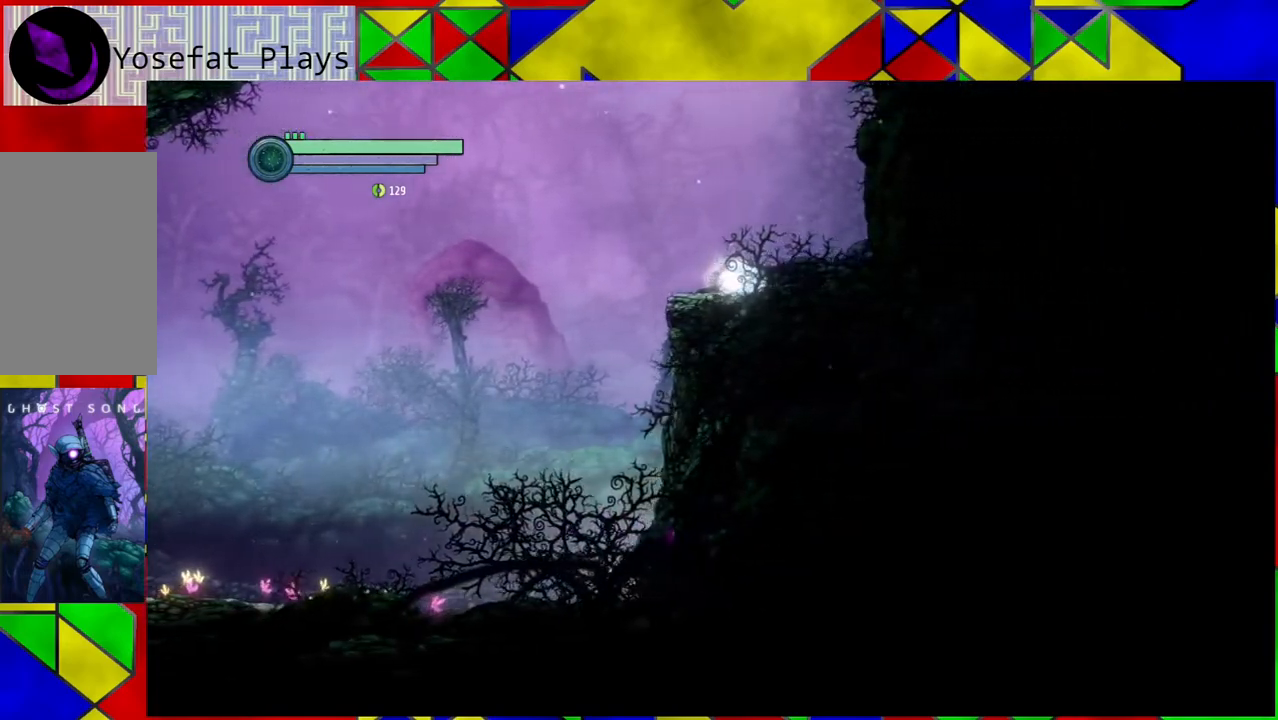
Gameplay with a controller (Nintendo layout); each line is a JSON object with the inputs held at the frame after it. "events" lists button and stick changes between this image and that frame as [ms after this image, input, new state], when the widget could be followed in between. Not read: L3 R3.
{"buttons": ["B"], "left_stick": "right", "right_stick": "center", "events": [[150, "B", "down"]]}
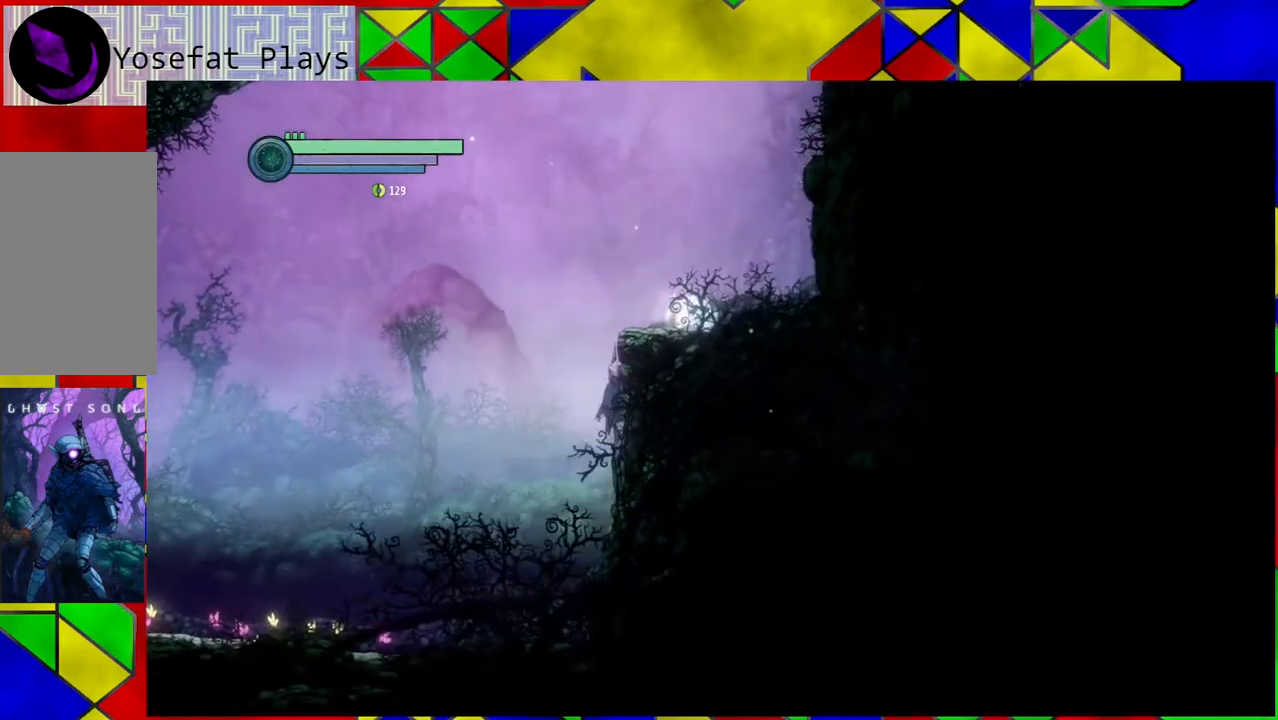
{"buttons": [], "left_stick": "right", "right_stick": "center", "events": [[467, "B", "up"]]}
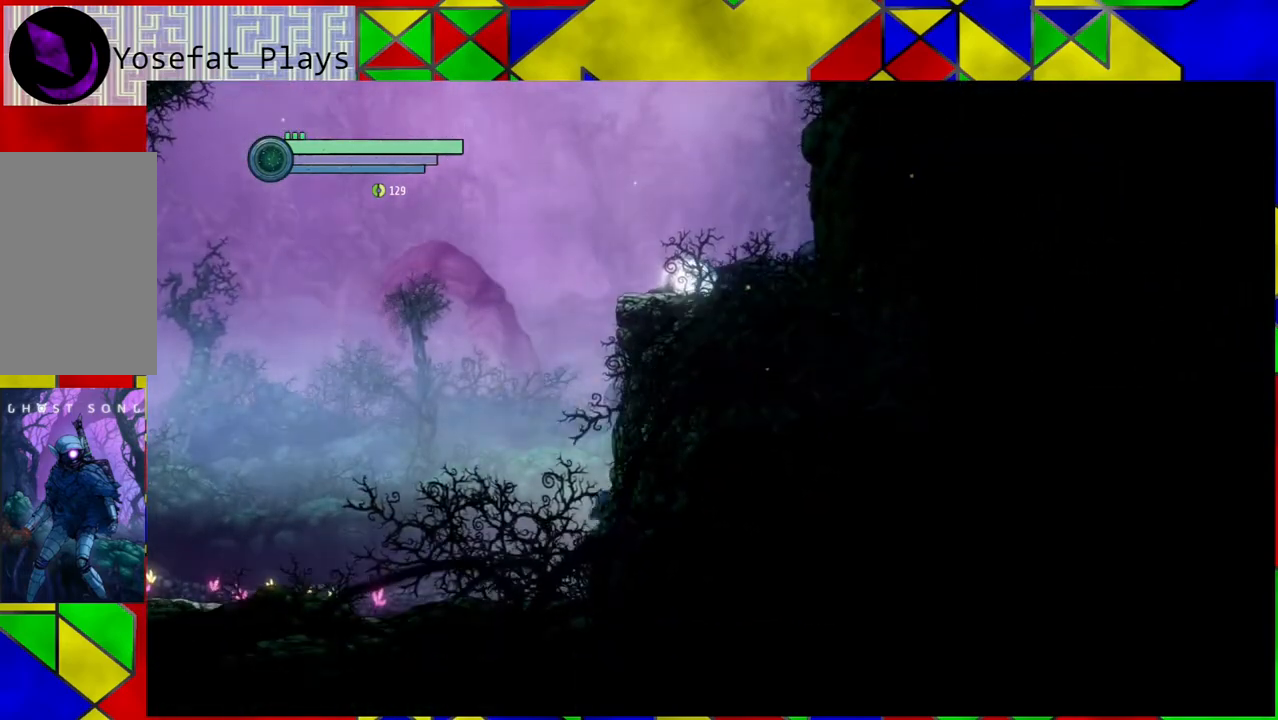
{"buttons": ["B"], "left_stick": "up-left", "right_stick": "center", "events": [[317, "left_stick", "up-left"], [467, "B", "down"]]}
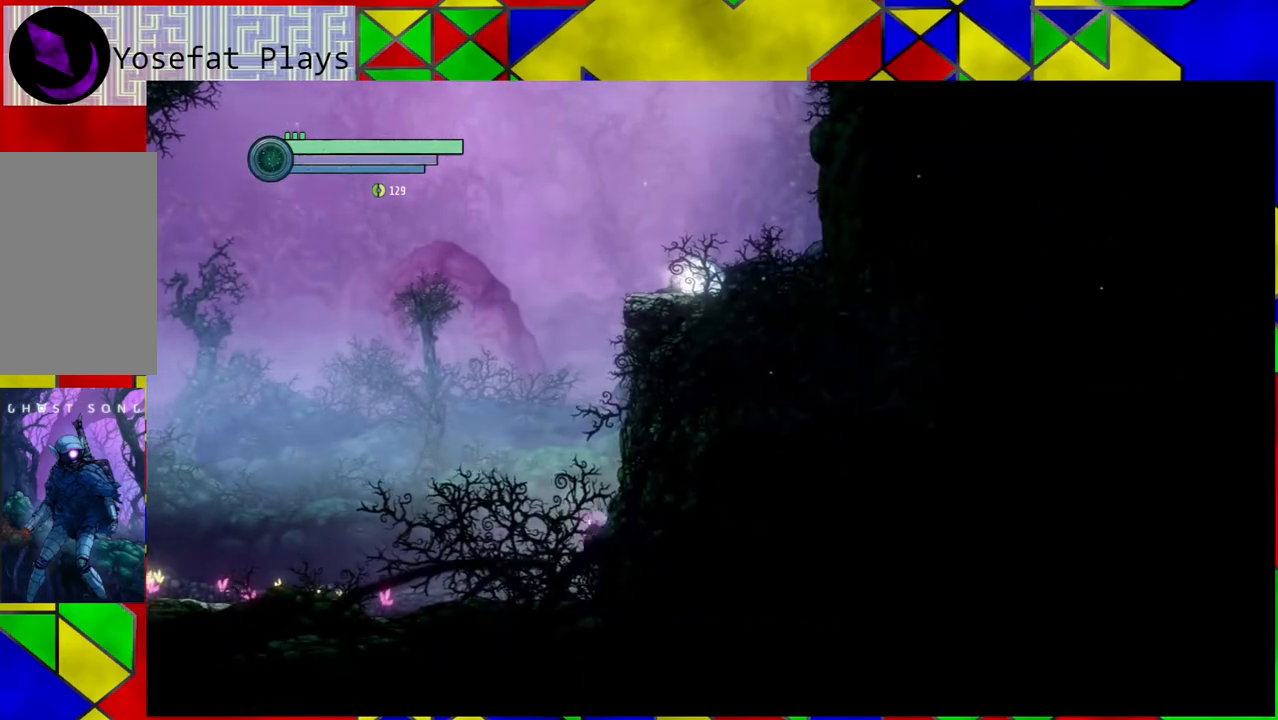
{"buttons": ["B"], "left_stick": "right", "right_stick": "center", "events": [[183, "left_stick", "right"]]}
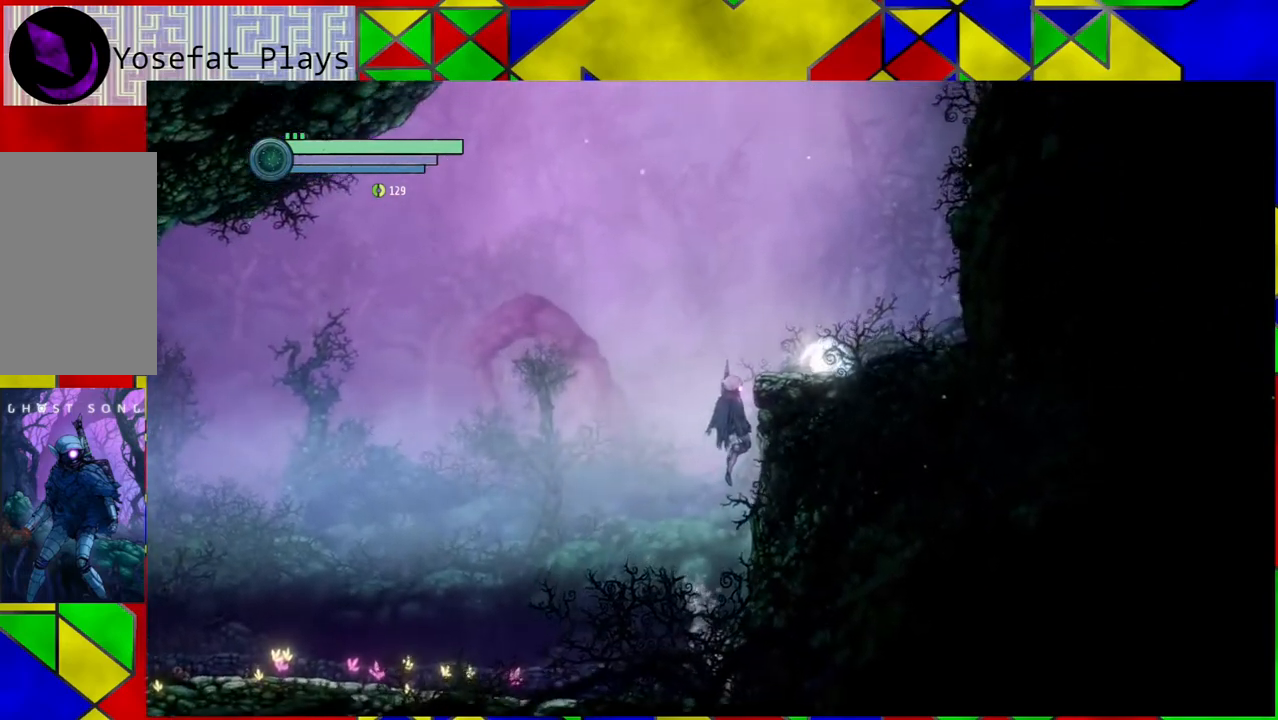
{"buttons": [], "left_stick": "right", "right_stick": "center", "events": [[267, "B", "up"]]}
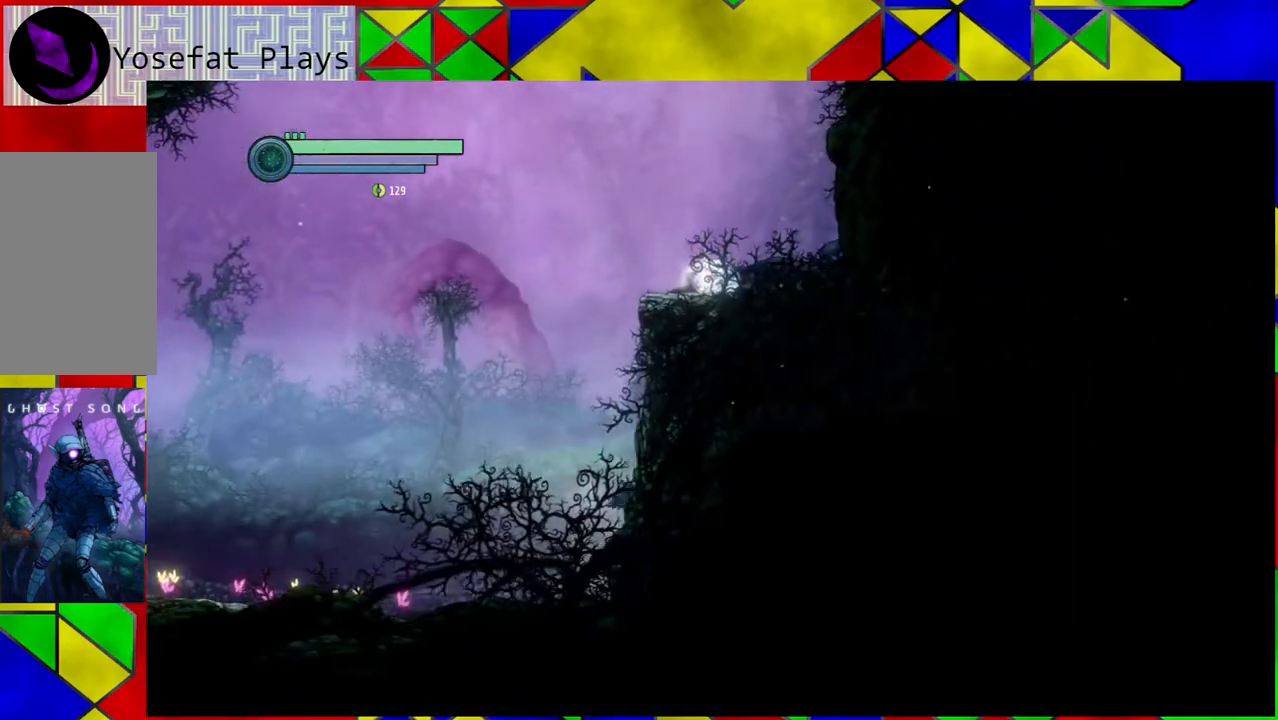
{"buttons": [], "left_stick": "center", "right_stick": "center", "events": [[350, "left_stick", "center"]]}
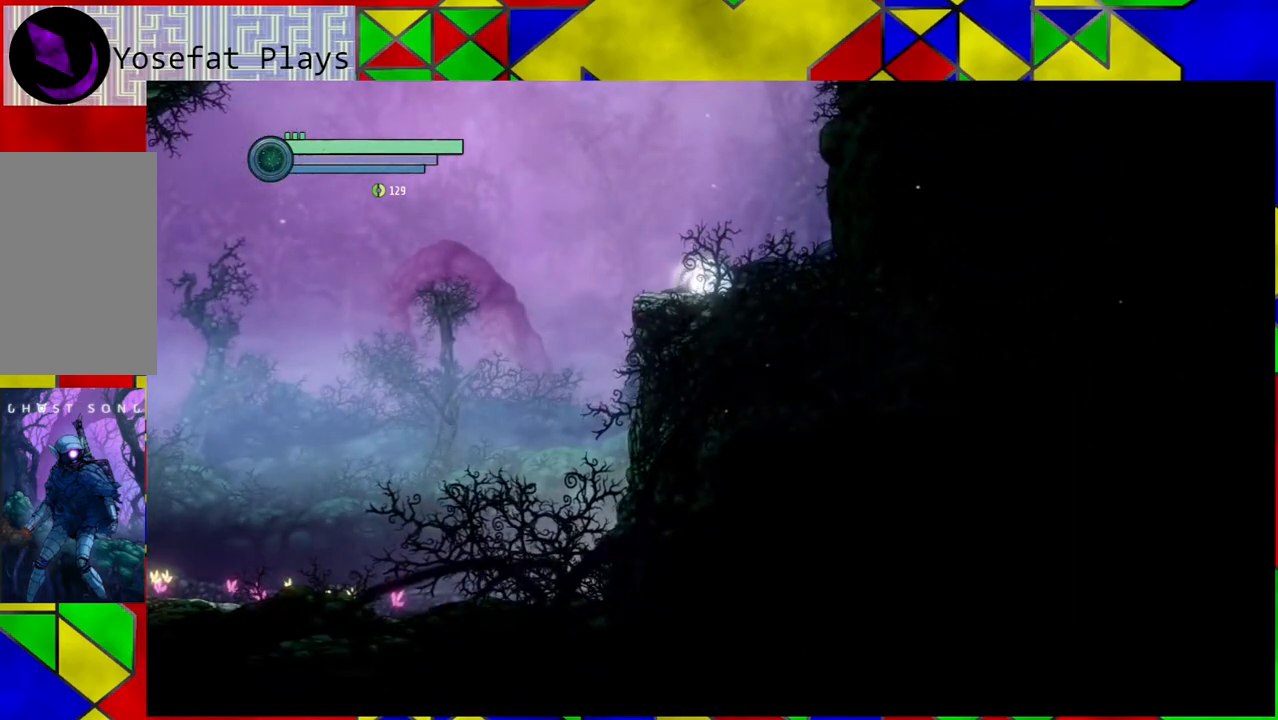
{"buttons": [], "left_stick": "left", "right_stick": "center", "events": [[17, "left_stick", "left"]]}
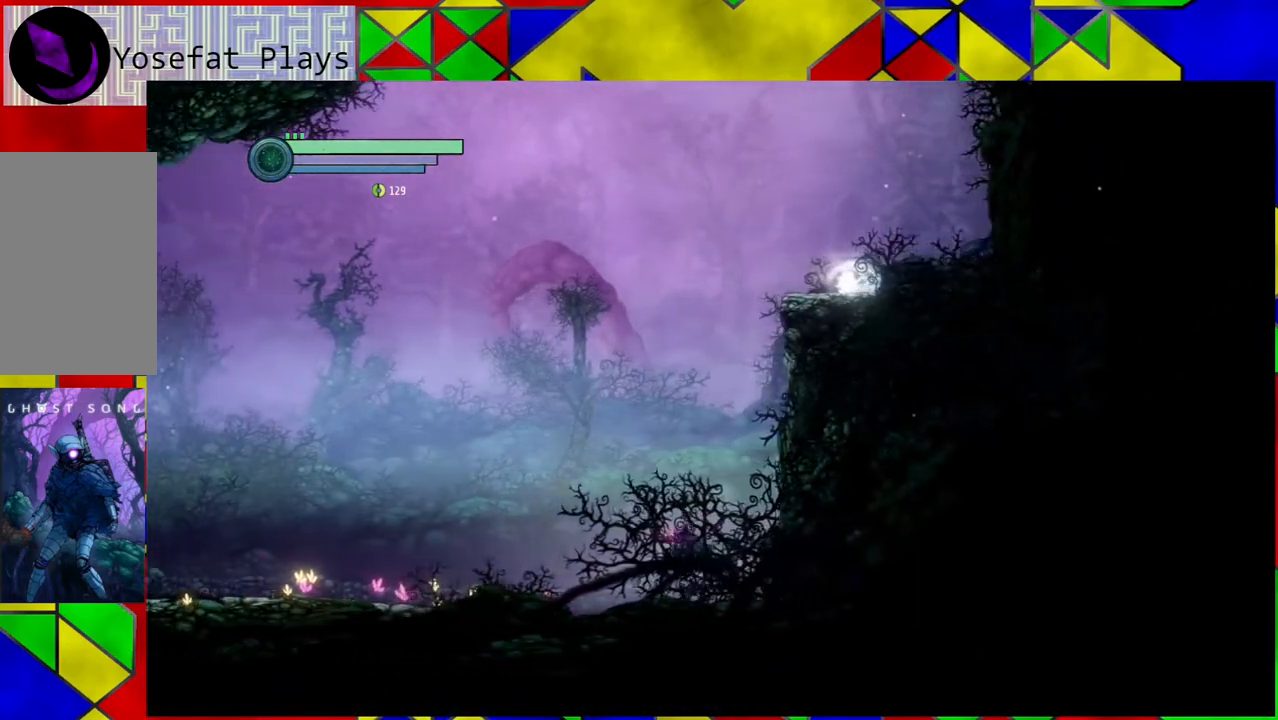
{"buttons": [], "left_stick": "left", "right_stick": "center", "events": []}
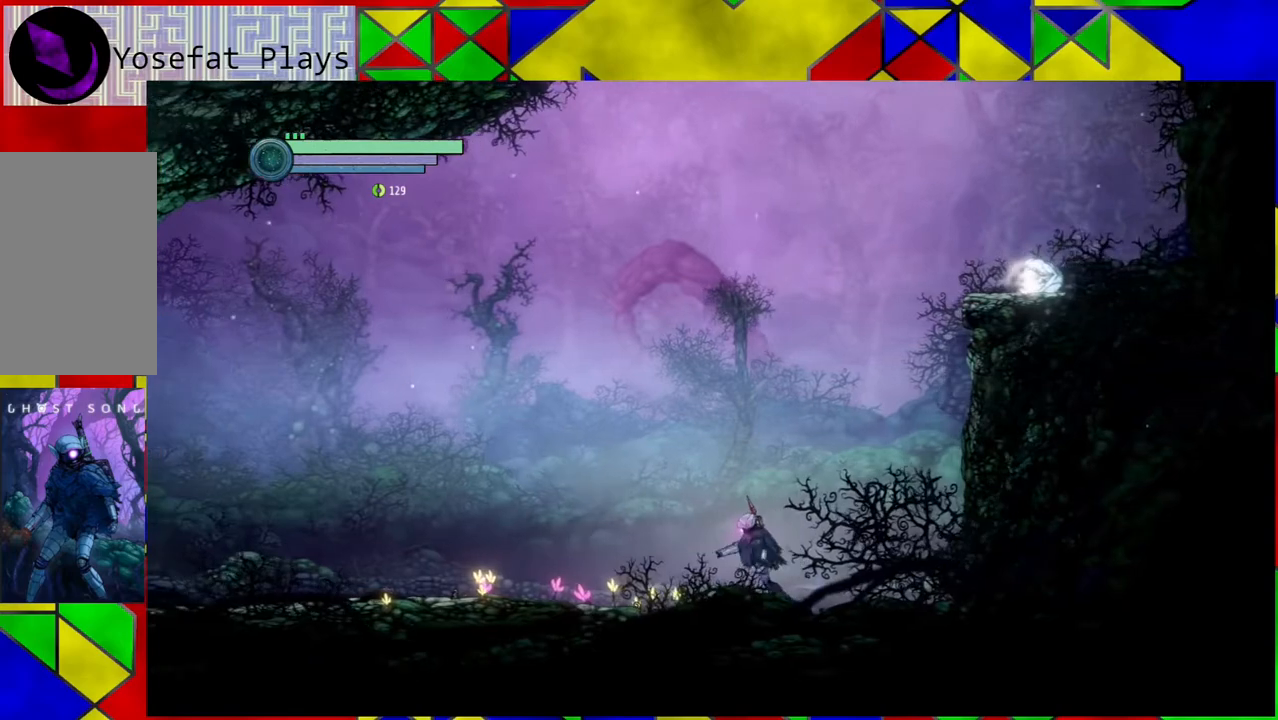
{"buttons": [], "left_stick": "center", "right_stick": "center", "events": [[383, "left_stick", "center"]]}
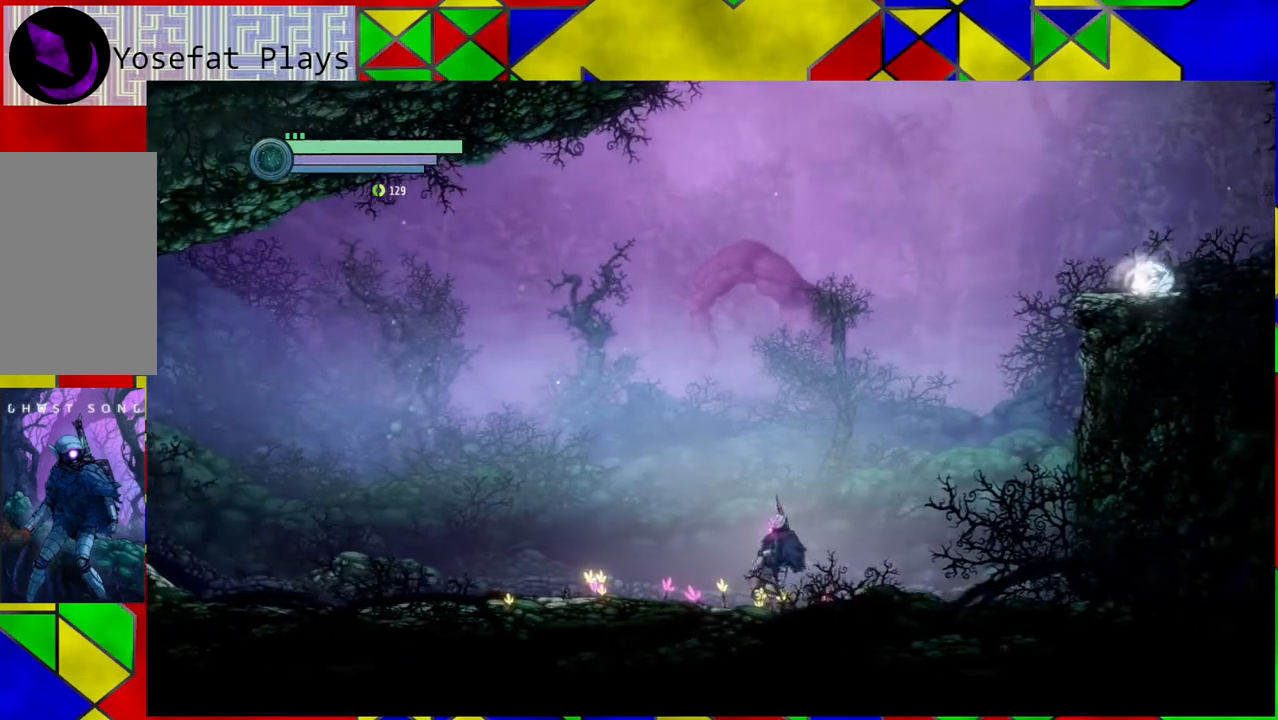
{"buttons": [], "left_stick": "center", "right_stick": "center", "events": [[17, "left_stick", "right"], [183, "left_stick", "center"]]}
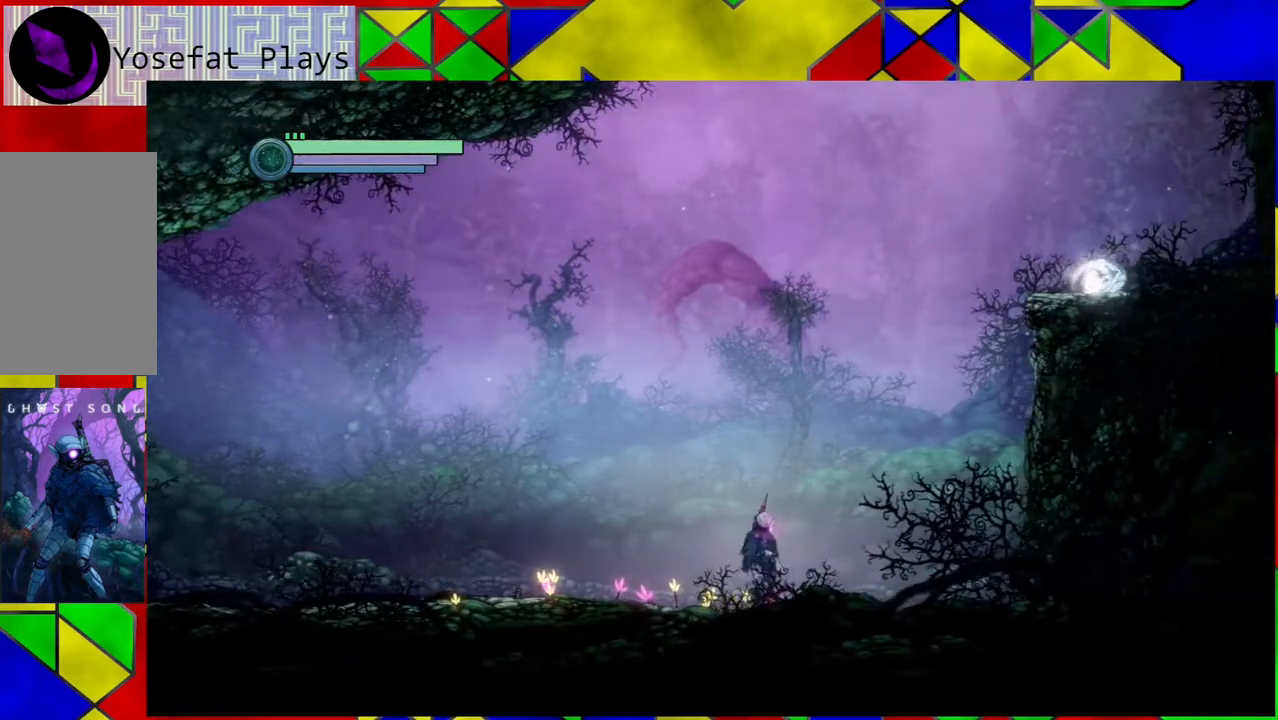
{"buttons": [], "left_stick": "center", "right_stick": "center", "events": [[200, "SELECT", "down"], [350, "SELECT", "up"]]}
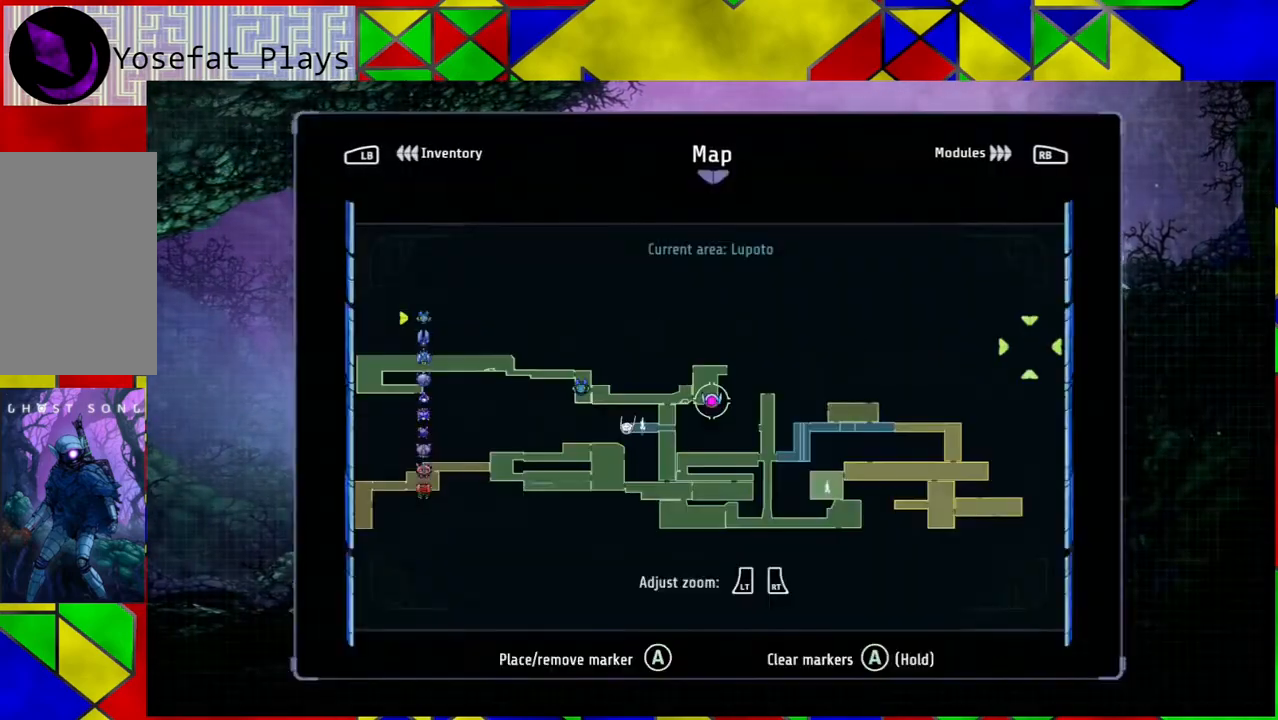
{"buttons": [], "left_stick": "center", "right_stick": "center", "events": [[250, "SELECT", "down"], [350, "SELECT", "up"]]}
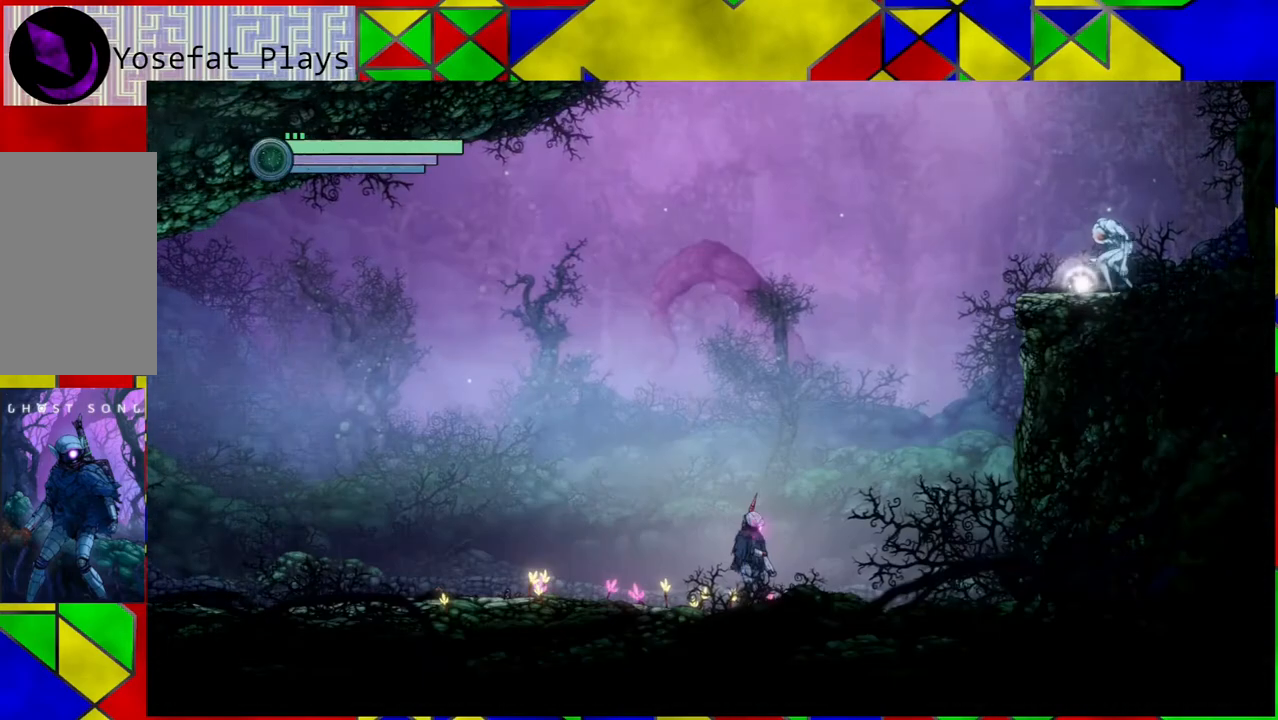
{"buttons": [], "left_stick": "center", "right_stick": "center", "events": [[367, "SELECT", "down"], [500, "SELECT", "up"]]}
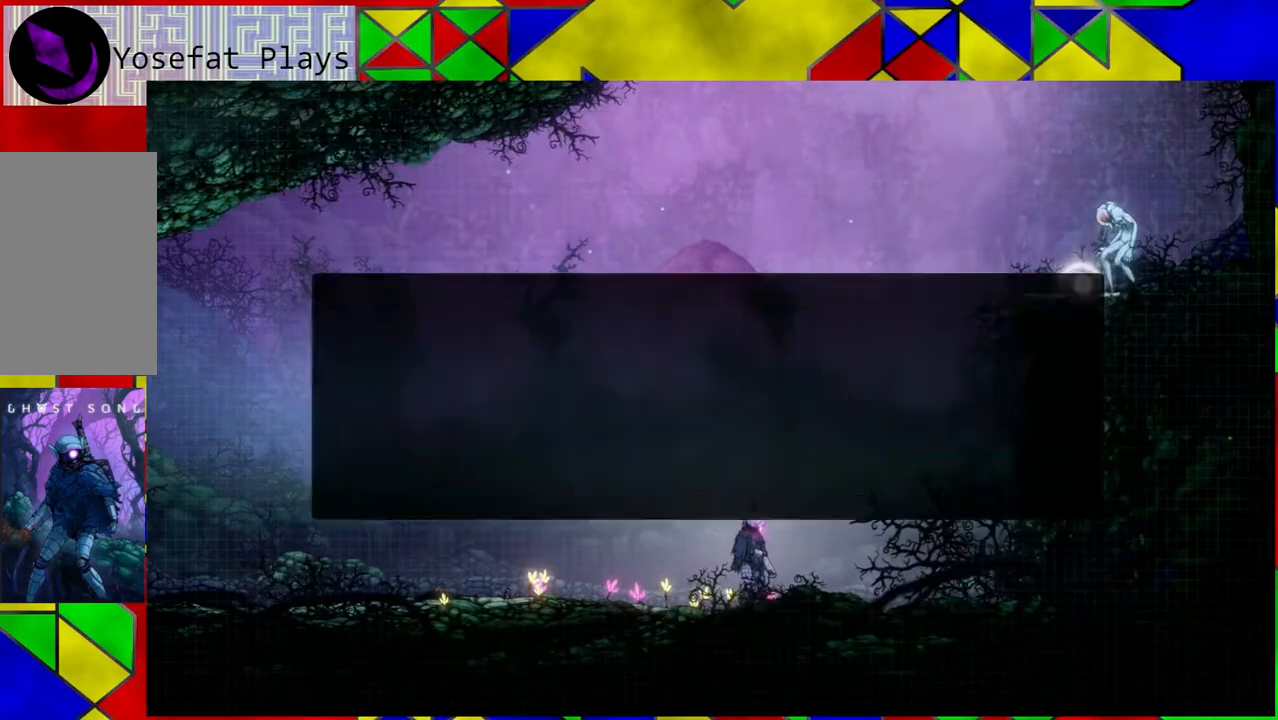
{"buttons": [], "left_stick": "center", "right_stick": "center", "events": []}
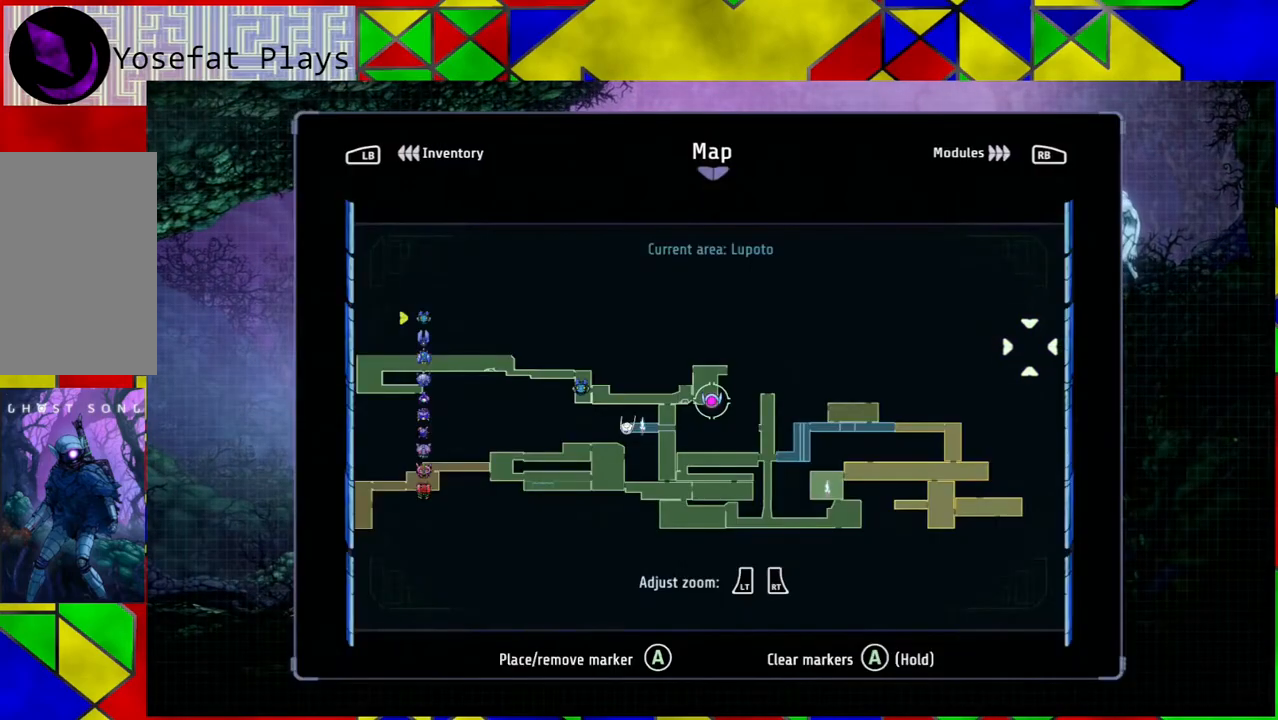
{"buttons": [], "left_stick": "center", "right_stick": "center", "events": []}
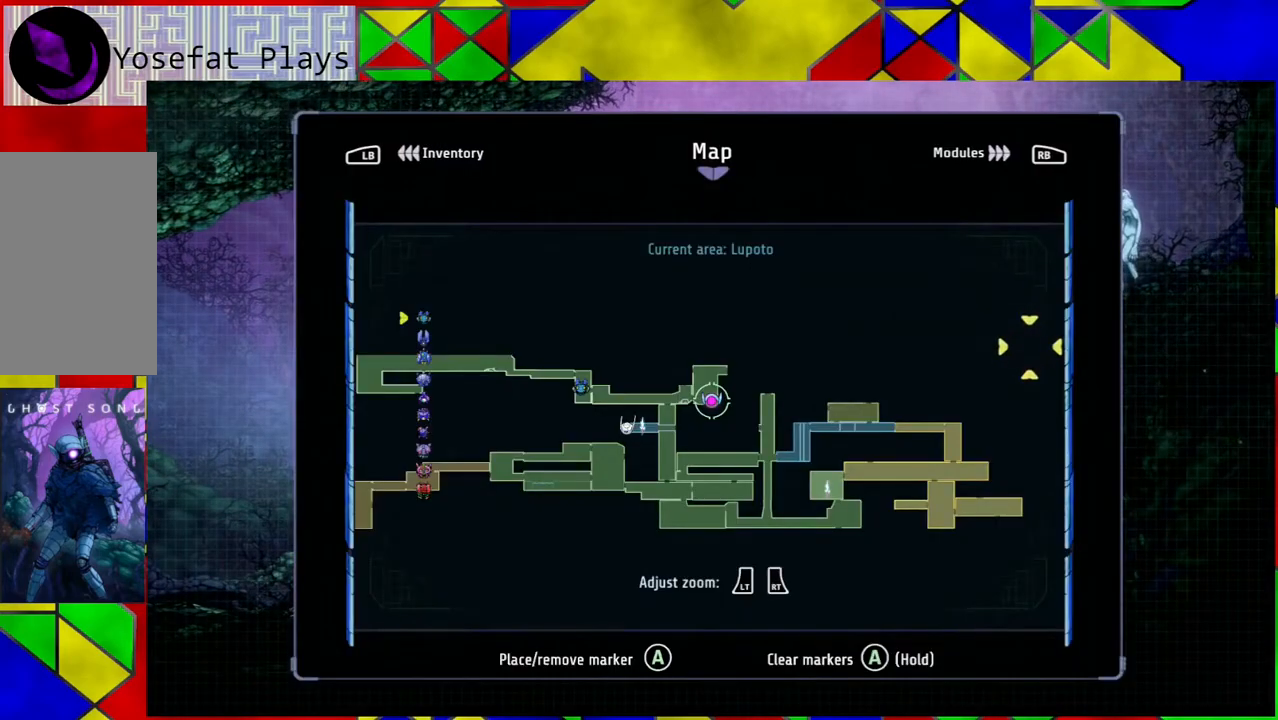
{"buttons": [], "left_stick": "center", "right_stick": "center", "events": []}
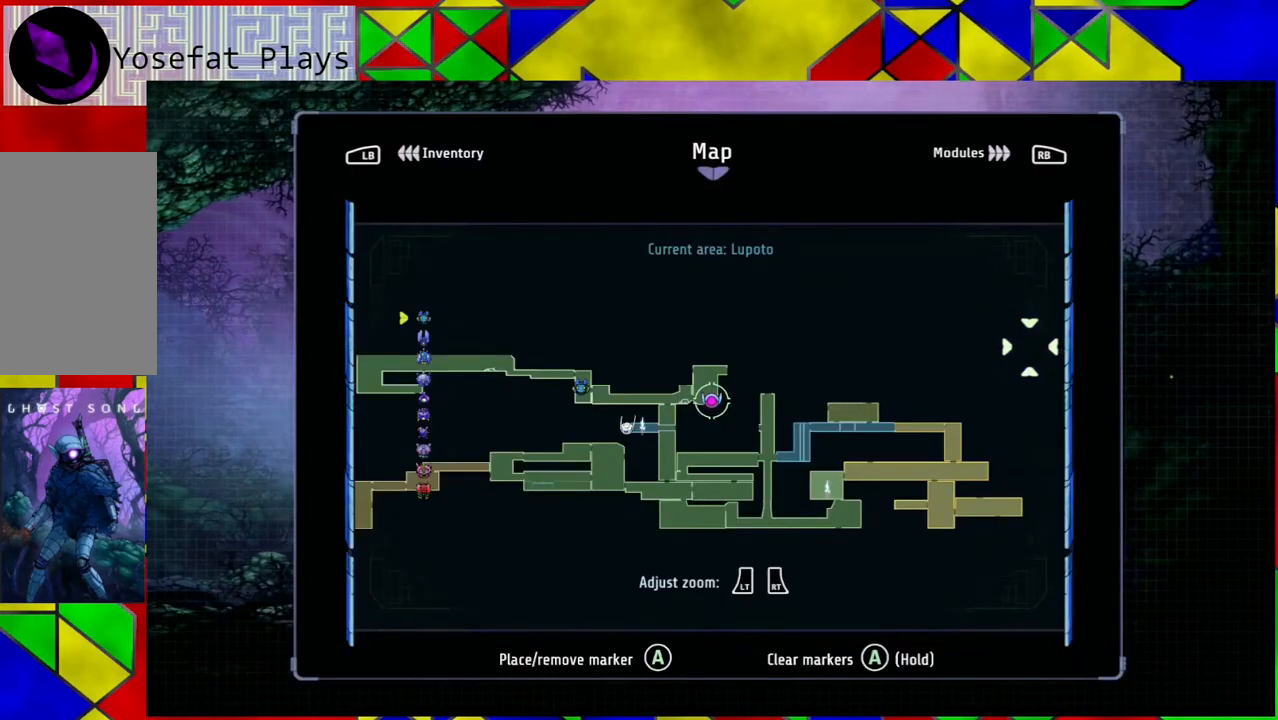
{"buttons": [], "left_stick": "center", "right_stick": "center", "events": []}
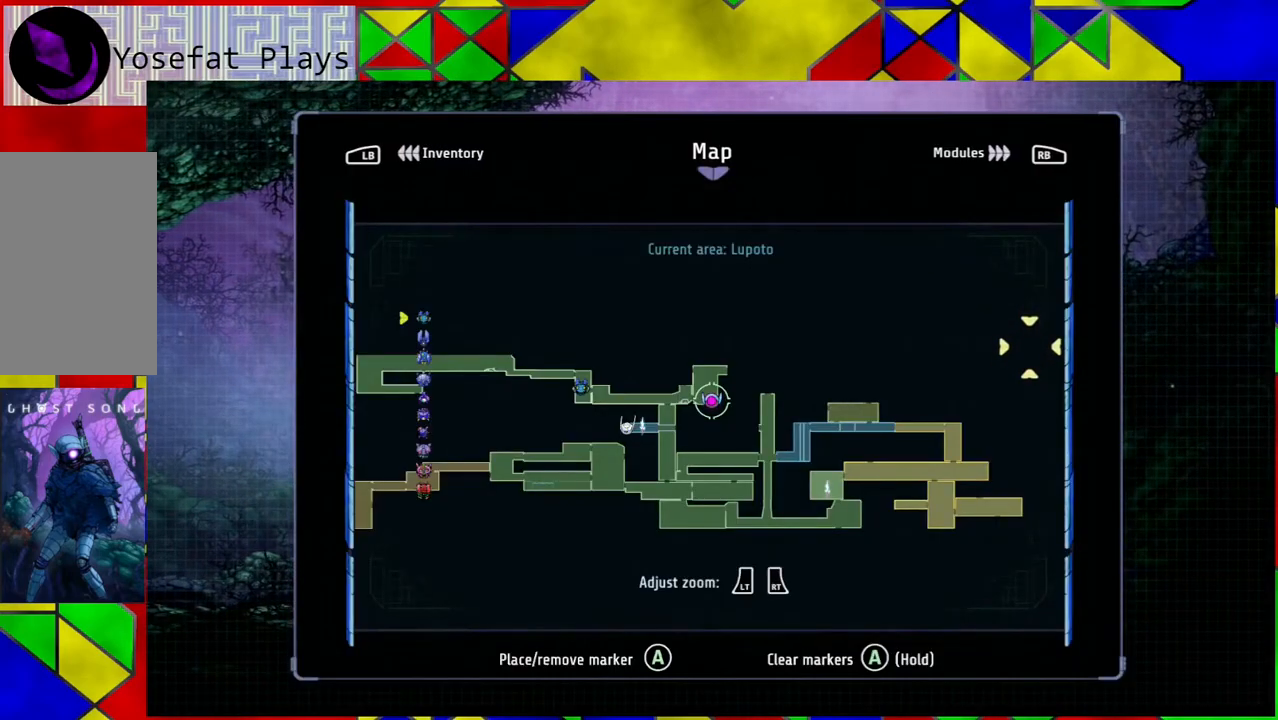
{"buttons": [], "left_stick": "center", "right_stick": "center", "events": []}
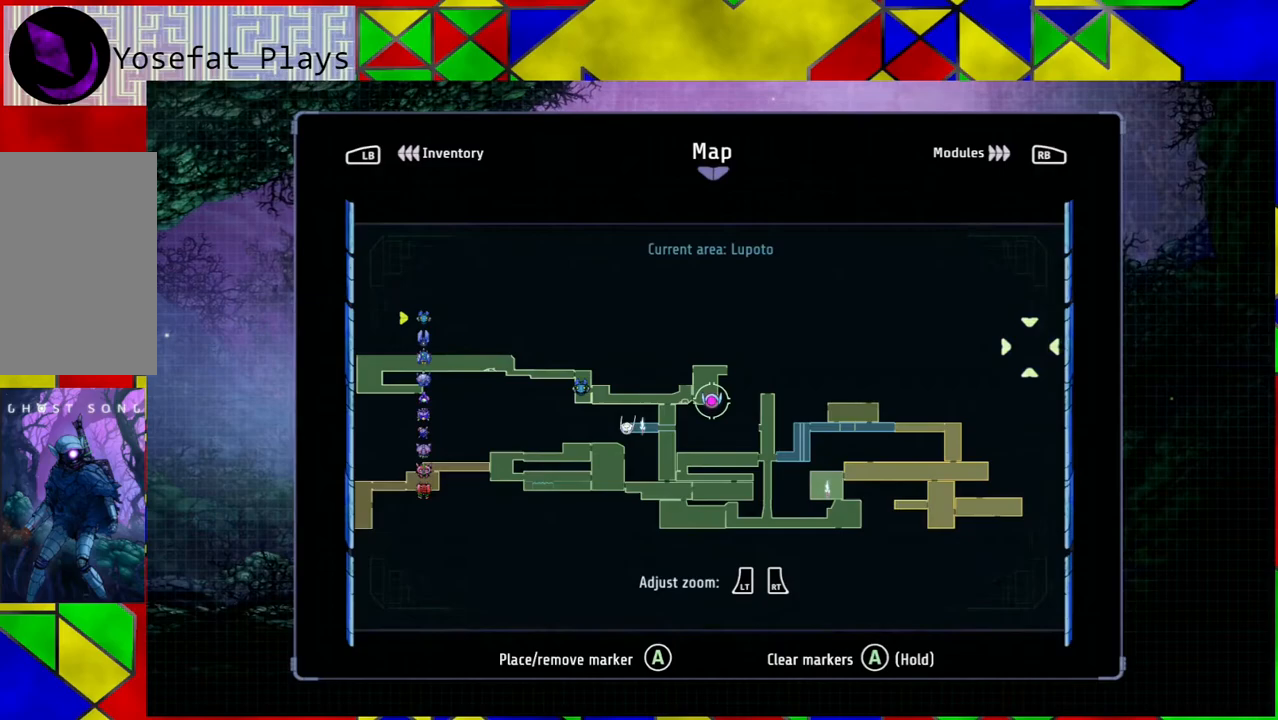
{"buttons": [], "left_stick": "center", "right_stick": "center", "events": [[150, "SELECT", "down"], [283, "SELECT", "up"]]}
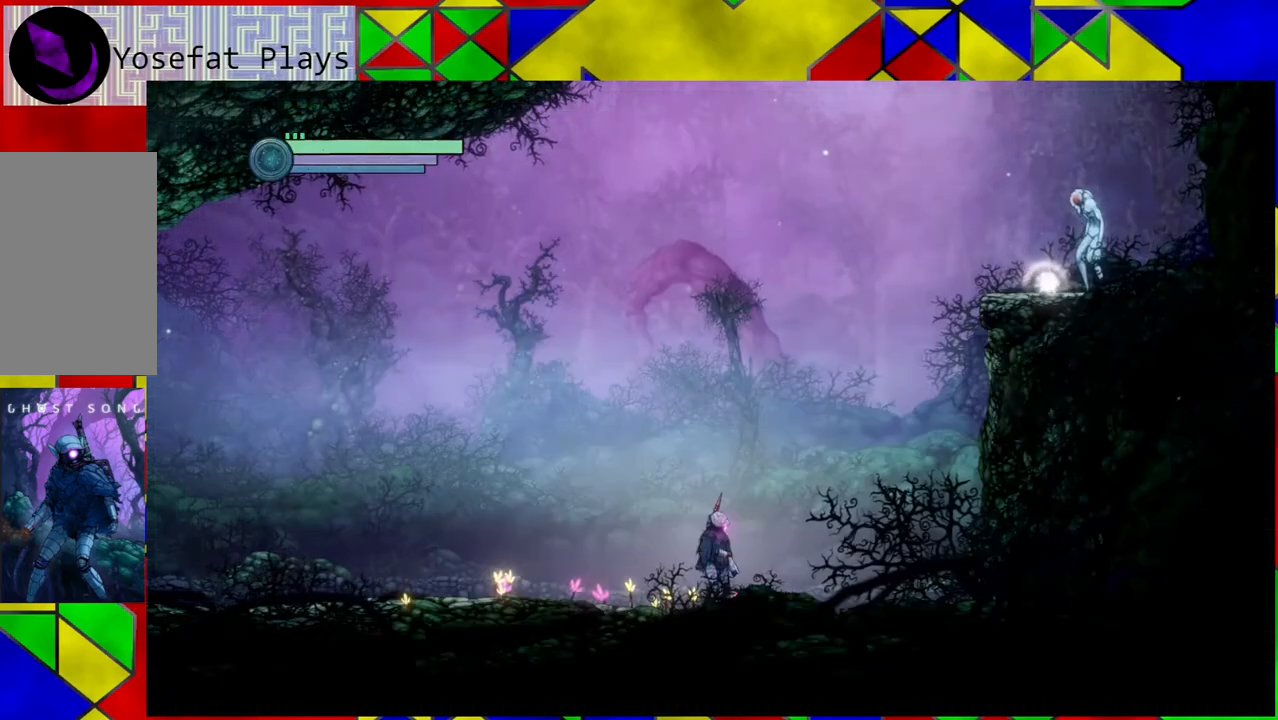
{"buttons": [], "left_stick": "center", "right_stick": "center", "events": [[317, "SELECT", "down"], [450, "SELECT", "up"]]}
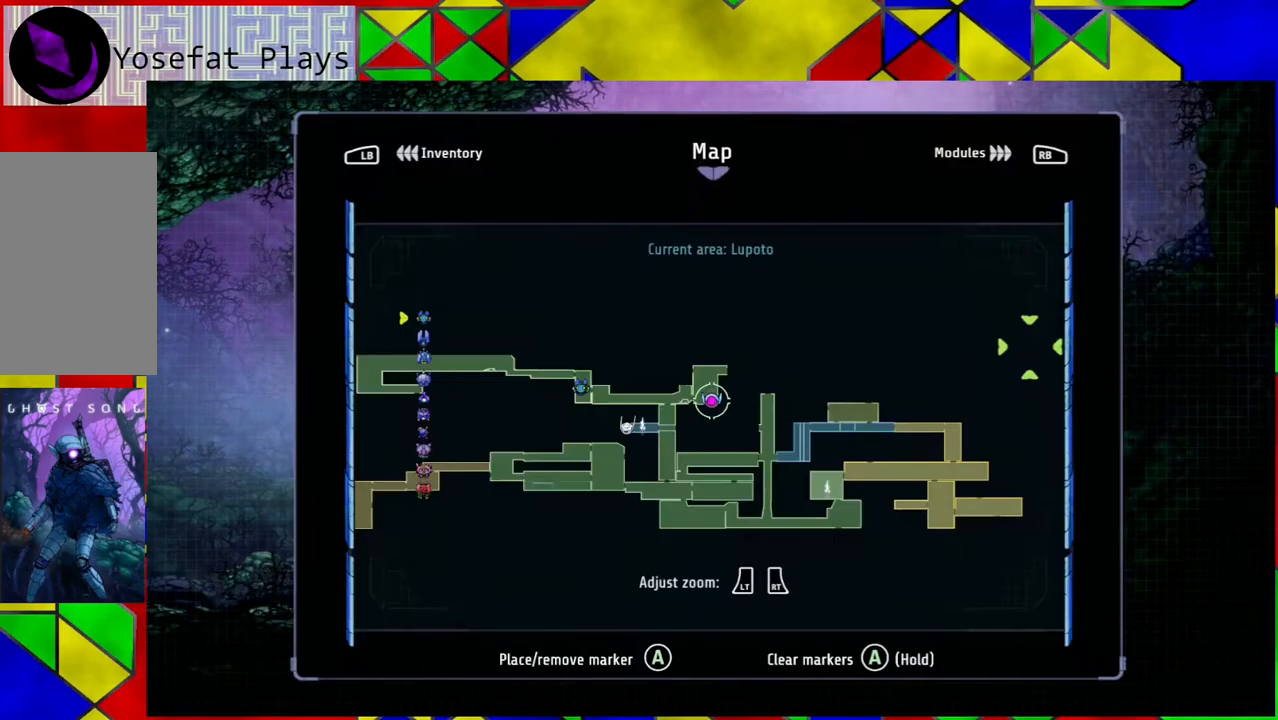
{"buttons": [], "left_stick": "center", "right_stick": "center", "events": []}
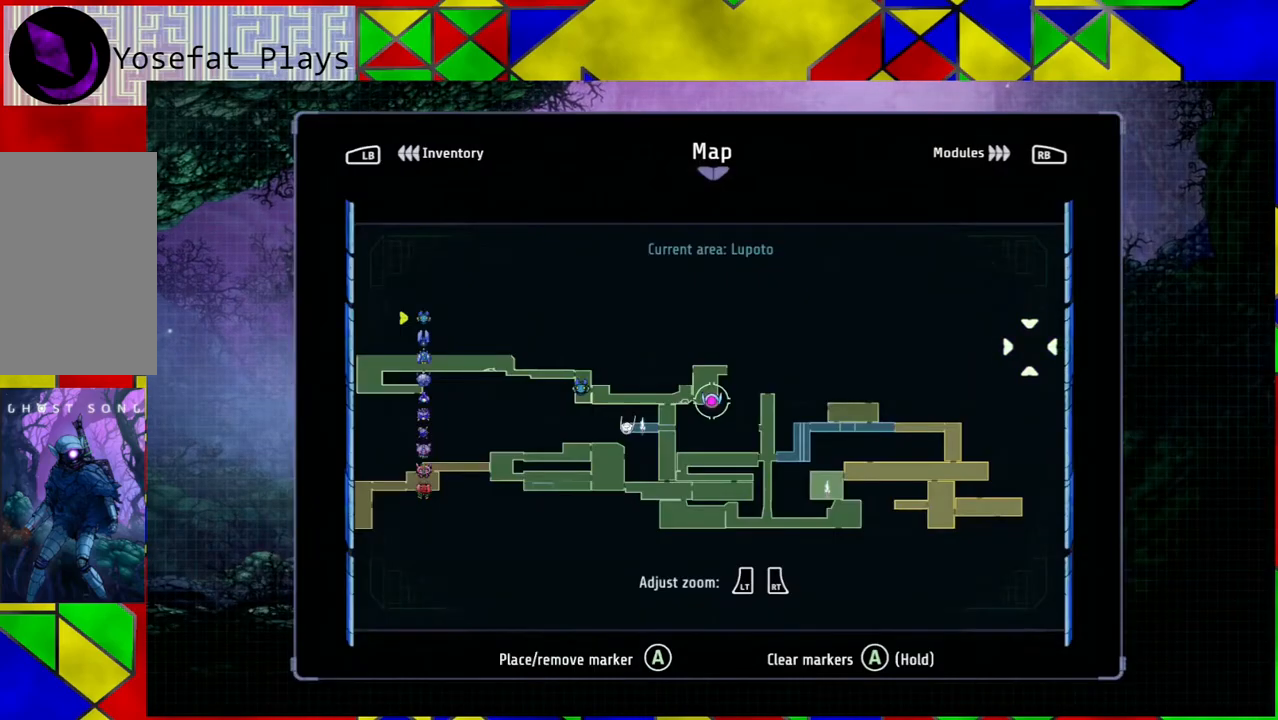
{"buttons": [], "left_stick": "center", "right_stick": "center", "events": []}
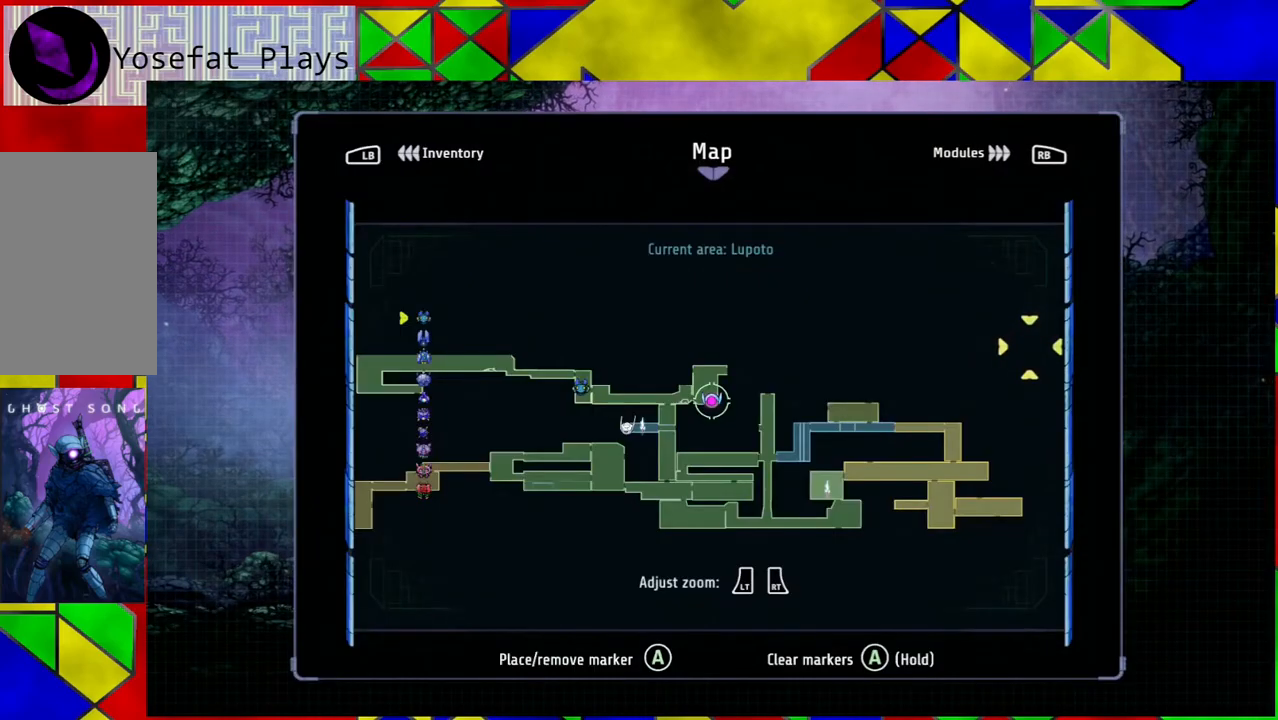
{"buttons": [], "left_stick": "center", "right_stick": "center", "events": []}
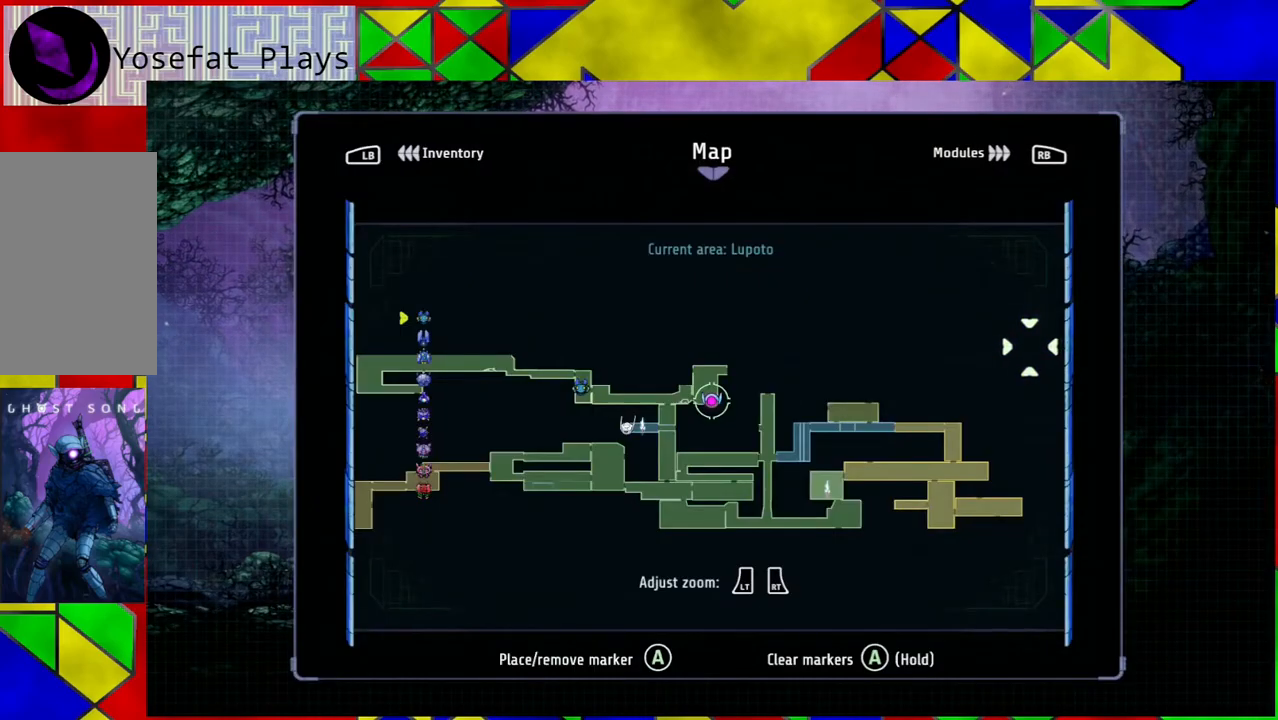
{"buttons": [], "left_stick": "center", "right_stick": "center", "events": []}
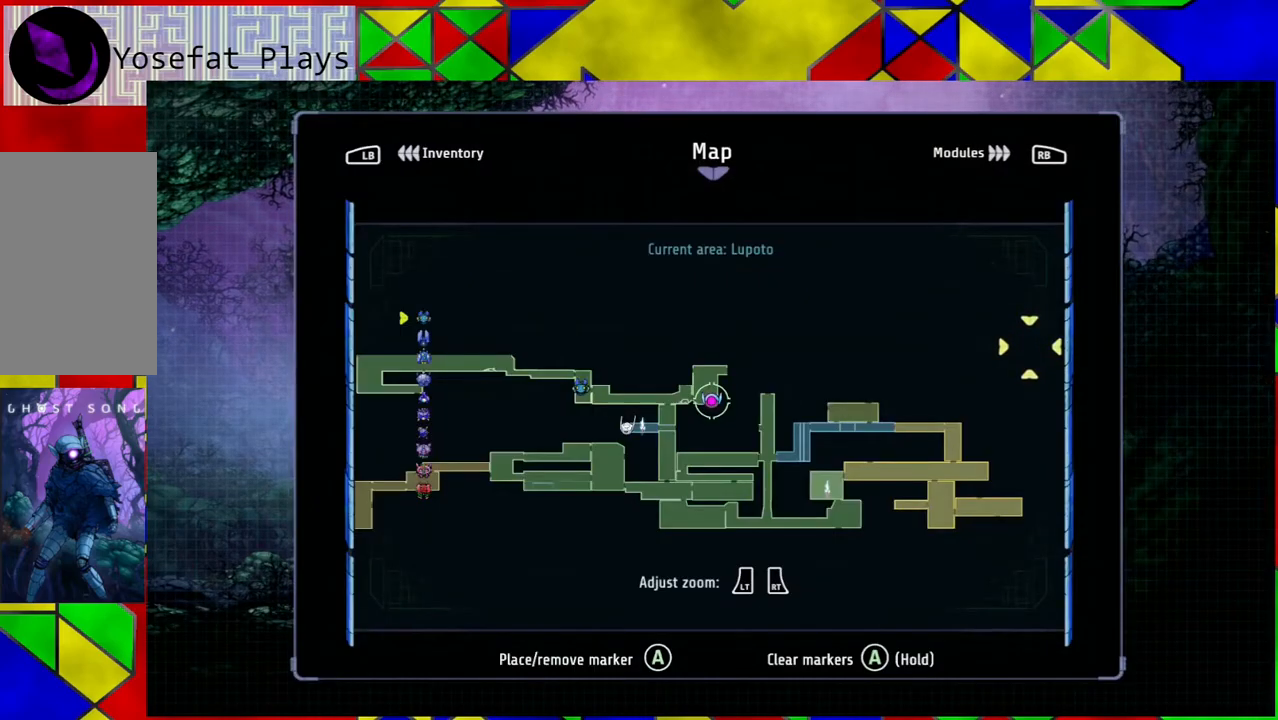
{"buttons": [], "left_stick": "left", "right_stick": "center", "events": [[467, "left_stick", "left"]]}
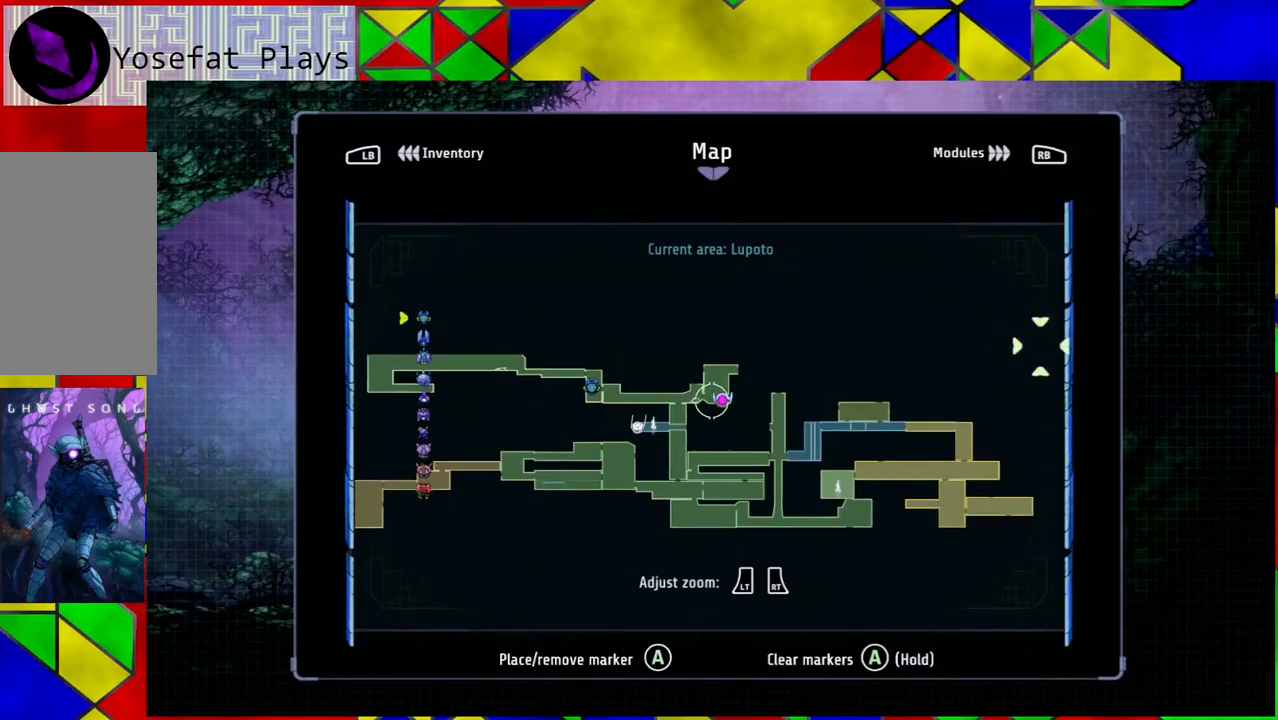
{"buttons": [], "left_stick": "center", "right_stick": "center", "events": [[217, "left_stick", "center"]]}
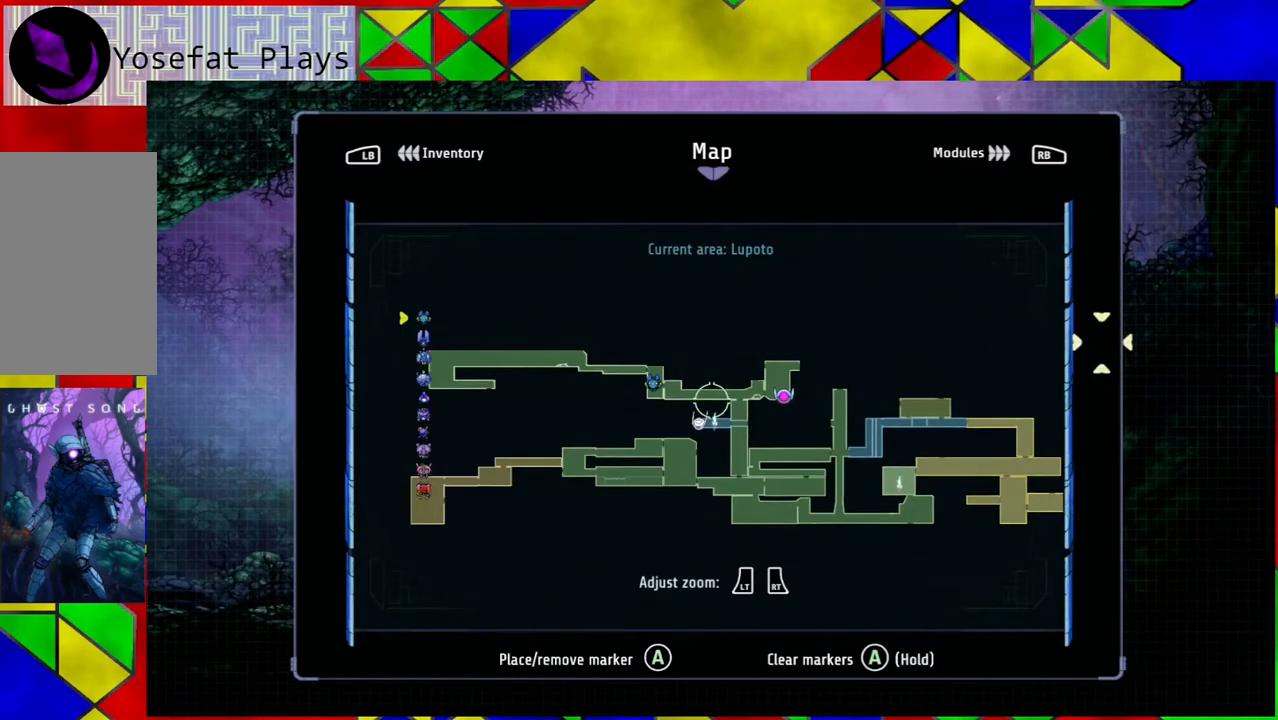
{"buttons": [], "left_stick": "center", "right_stick": "center", "events": []}
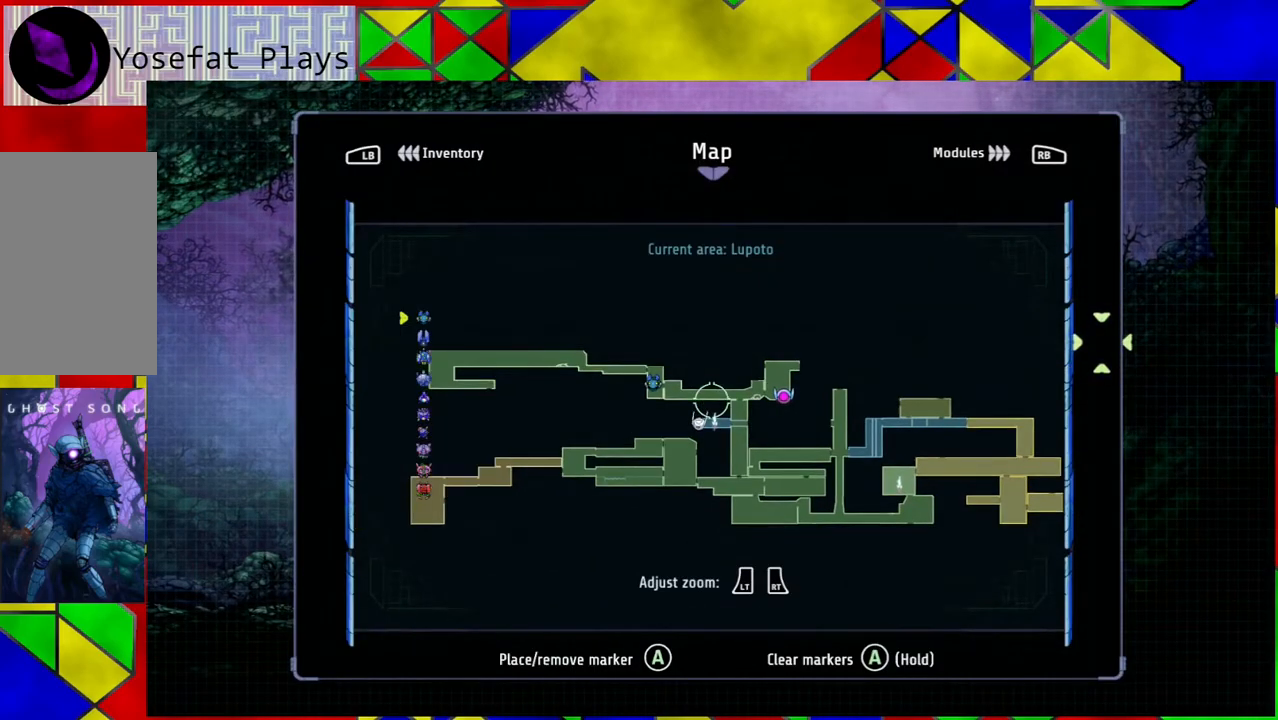
{"buttons": [], "left_stick": "center", "right_stick": "center", "events": [[133, "SELECT", "down"], [250, "SELECT", "up"]]}
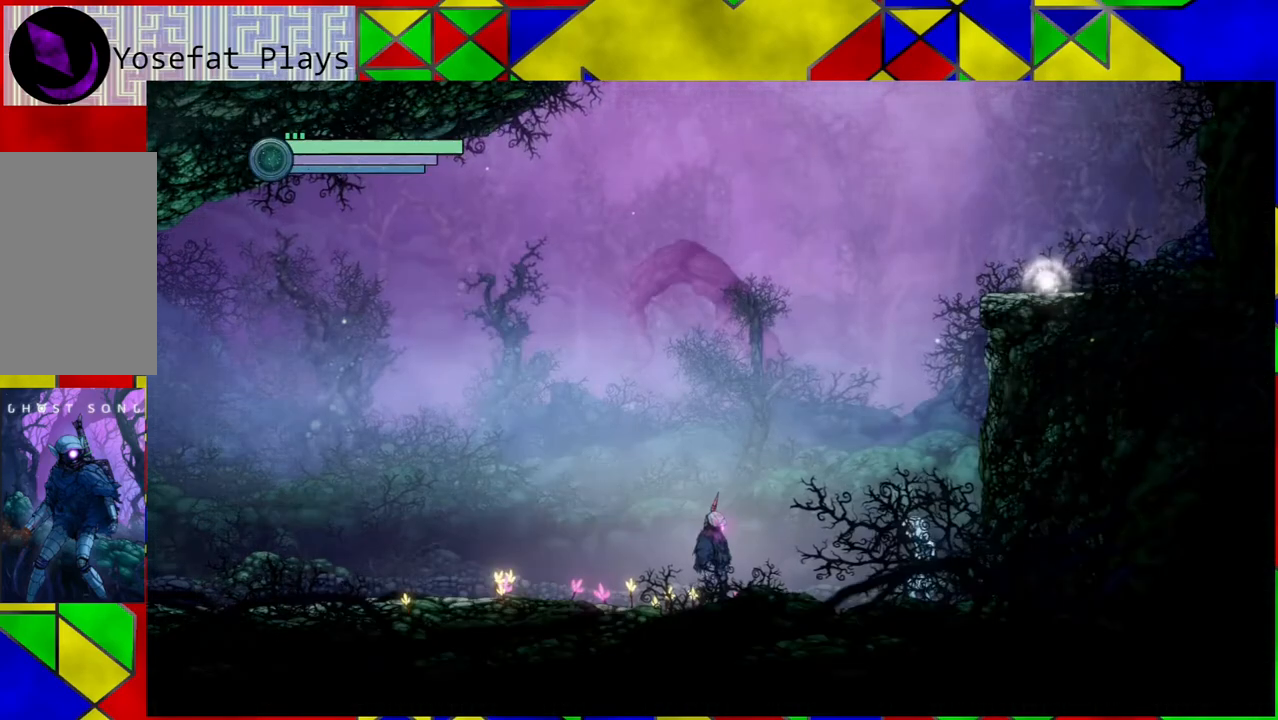
{"buttons": [], "left_stick": "right", "right_stick": "center", "events": [[217, "left_stick", "right"]]}
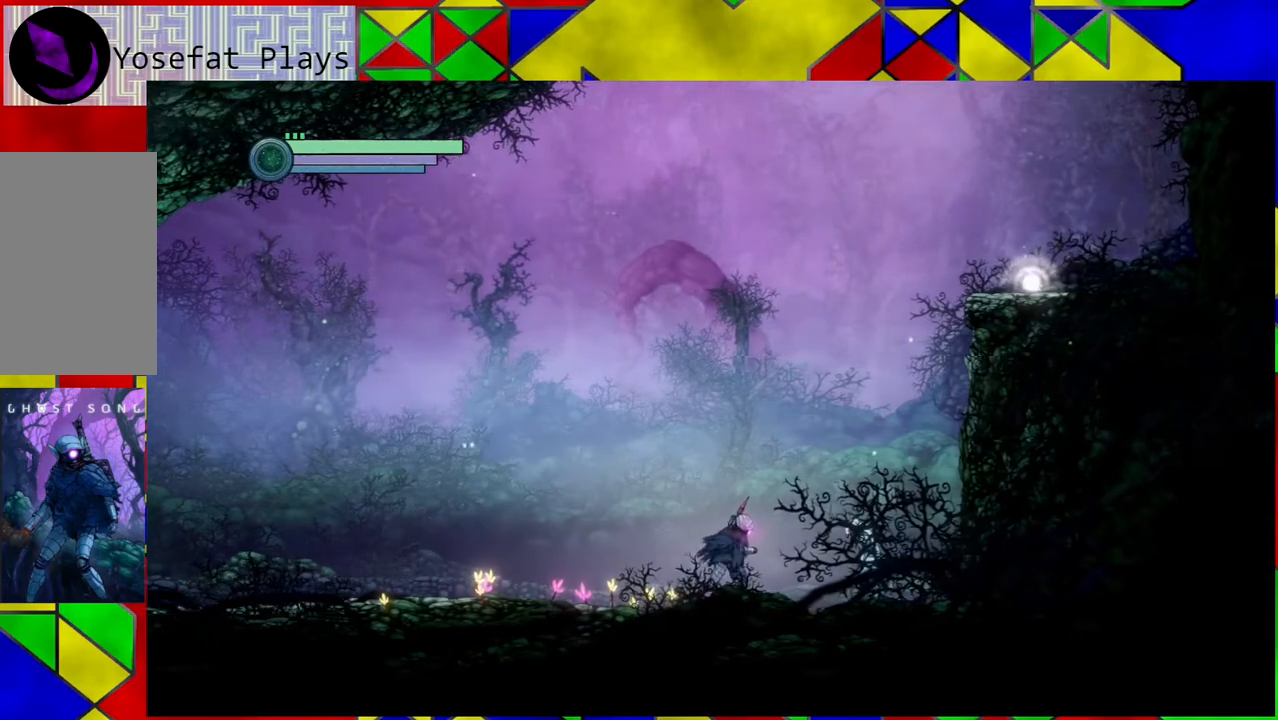
{"buttons": [], "left_stick": "left", "right_stick": "center", "events": [[67, "left_stick", "center"], [133, "left_stick", "left"], [183, "B", "down"], [350, "B", "up"]]}